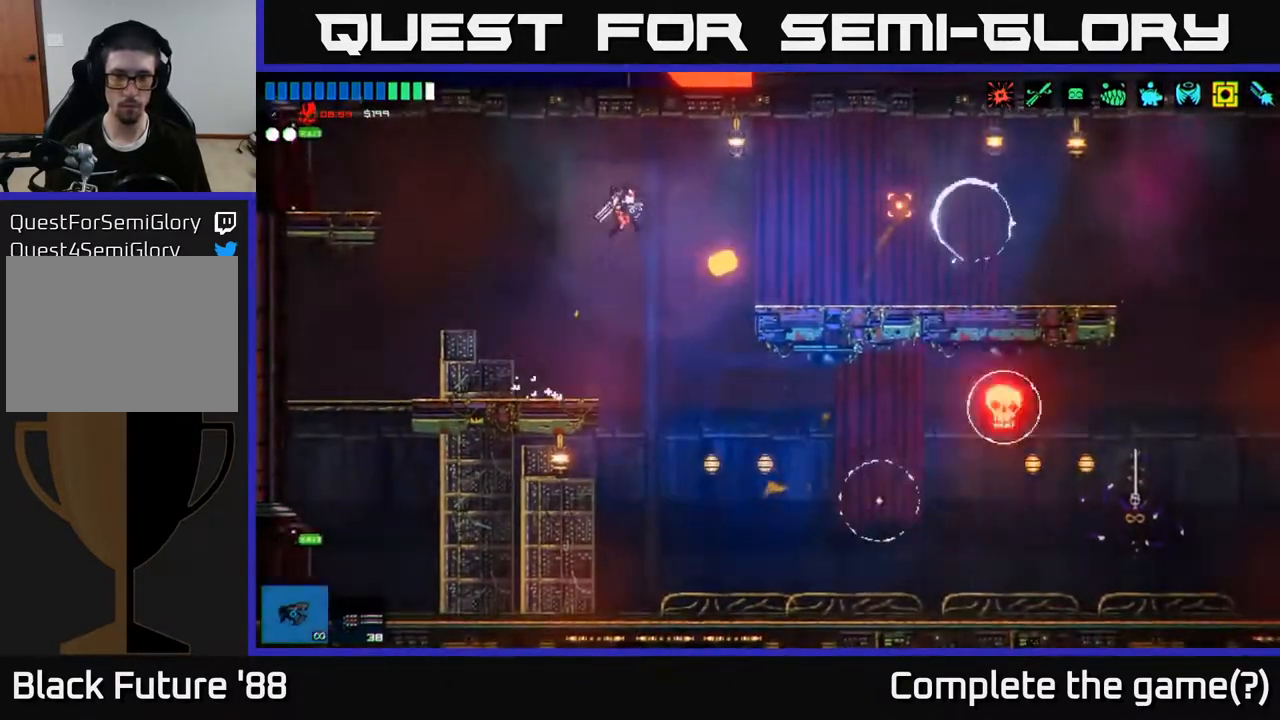
Gameplay with a controller (Xbox layout); each line is a JSON object with the inputs held at the frame after it. "events" lists button and stick changes between this image and that frame as [ms after this image, input, new state], when the widget could be followed in between.
{"buttons": ["R2"], "left_stick": "right", "right_stick": "right", "events": [[417, "A", "down"], [500, "A", "up"]]}
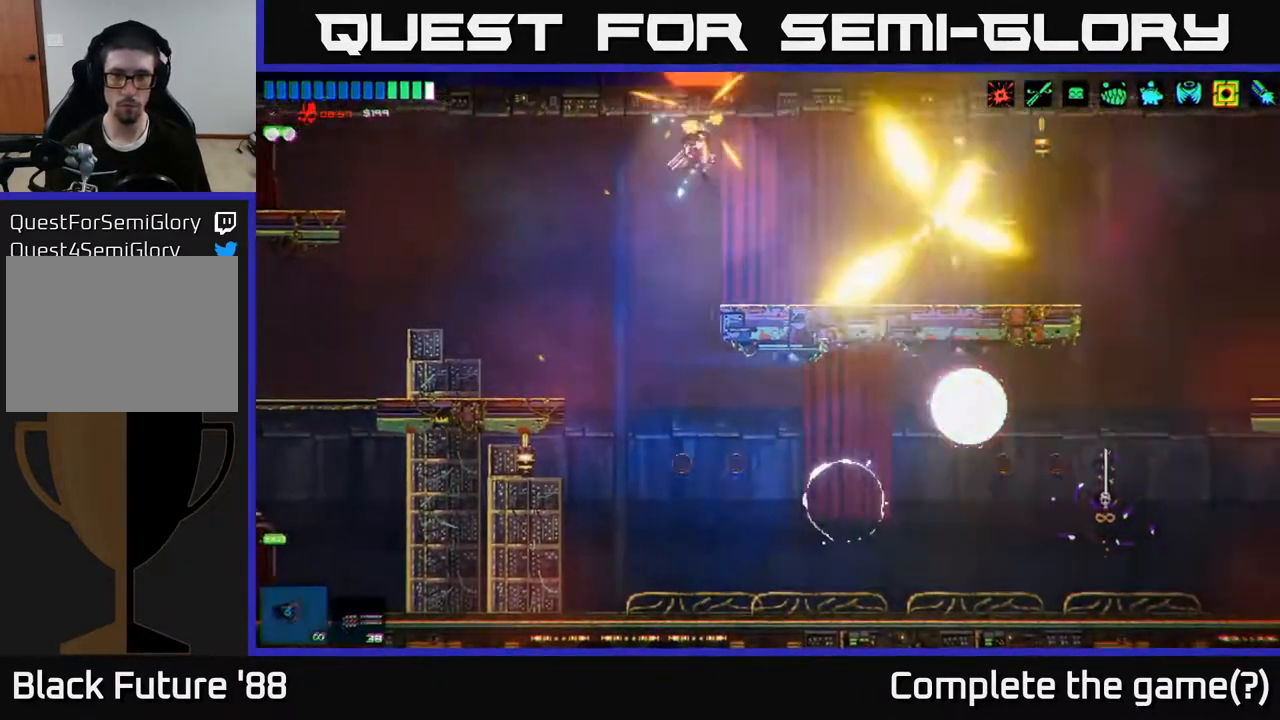
{"buttons": [], "left_stick": "left", "right_stick": "right", "events": [[400, "left_stick", "center"], [450, "R2", "up"], [467, "left_stick", "left"]]}
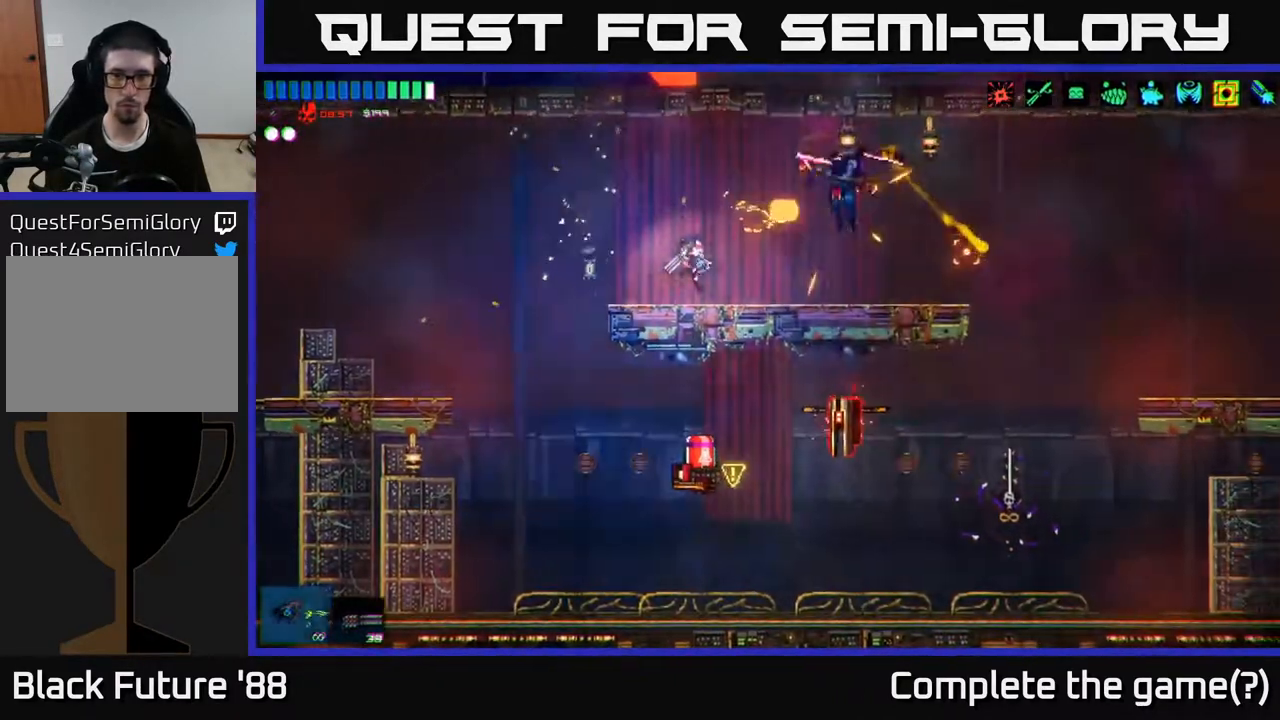
{"buttons": ["R2"], "left_stick": "left", "right_stick": "right", "events": [[167, "R2", "down"], [233, "A", "down"], [350, "A", "up"]]}
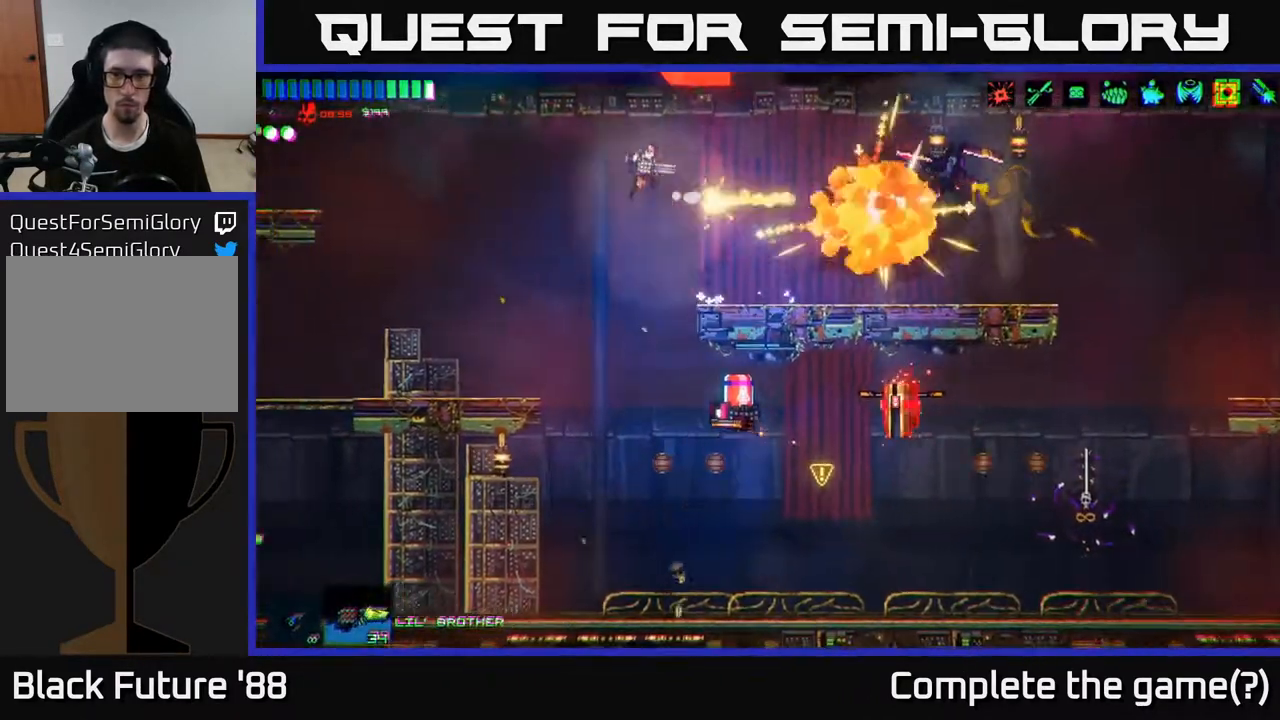
{"buttons": [], "left_stick": "left", "right_stick": "down-right", "events": [[17, "R2", "up"], [333, "right_stick", "down-right"]]}
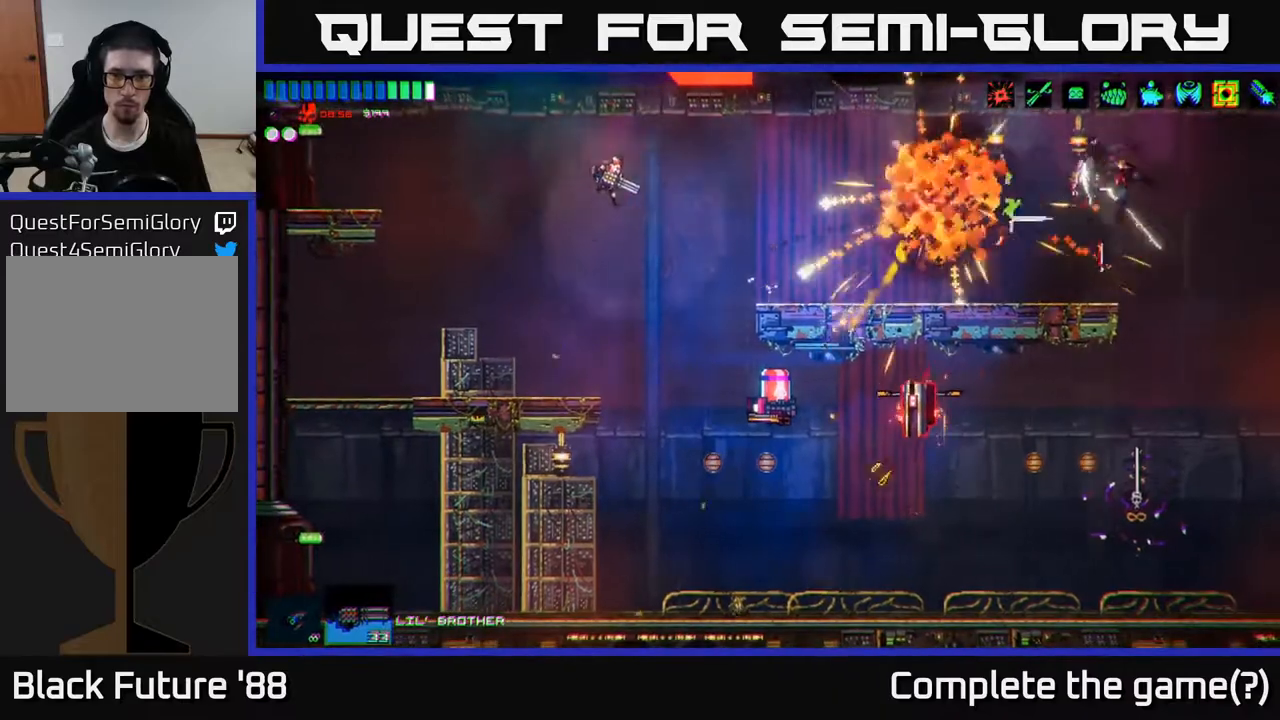
{"buttons": ["R2"], "left_stick": "center", "right_stick": "right", "events": [[100, "R2", "down"], [150, "right_stick", "right"], [333, "left_stick", "center"]]}
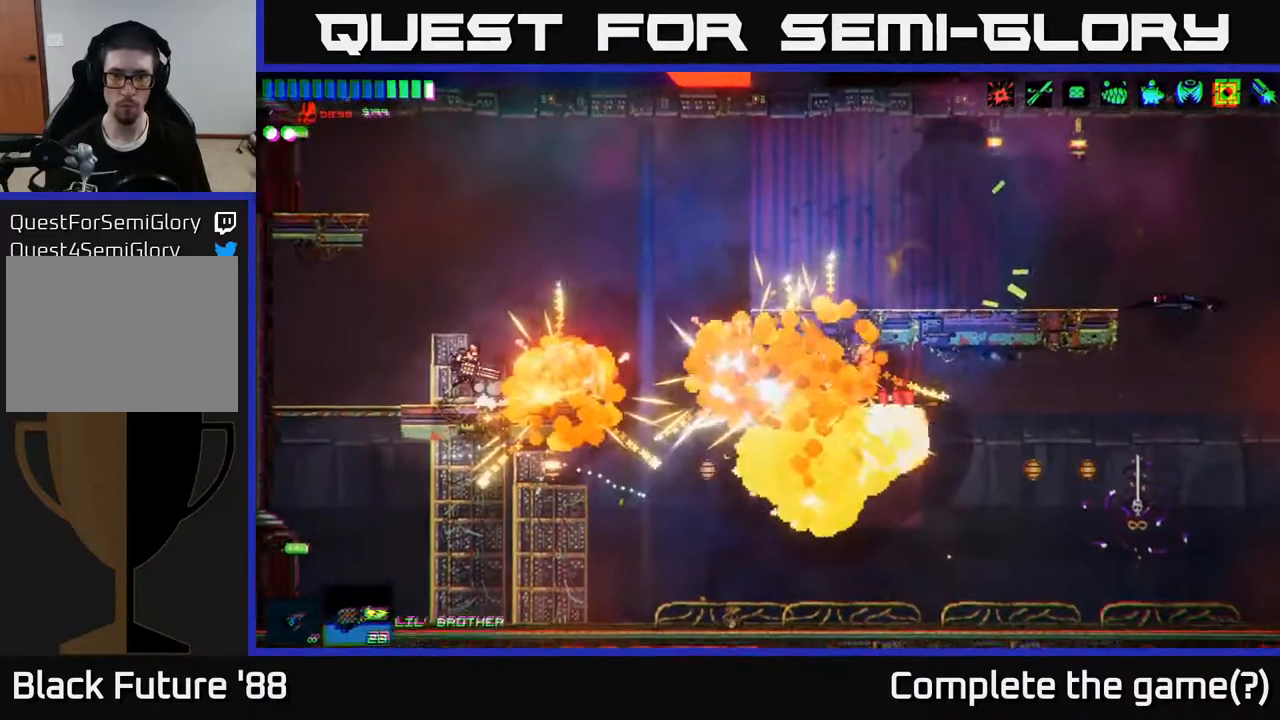
{"buttons": ["A"], "left_stick": "right", "right_stick": "right", "events": [[83, "R2", "up"], [133, "left_stick", "left"], [383, "left_stick", "center"], [417, "A", "down"], [467, "left_stick", "right"]]}
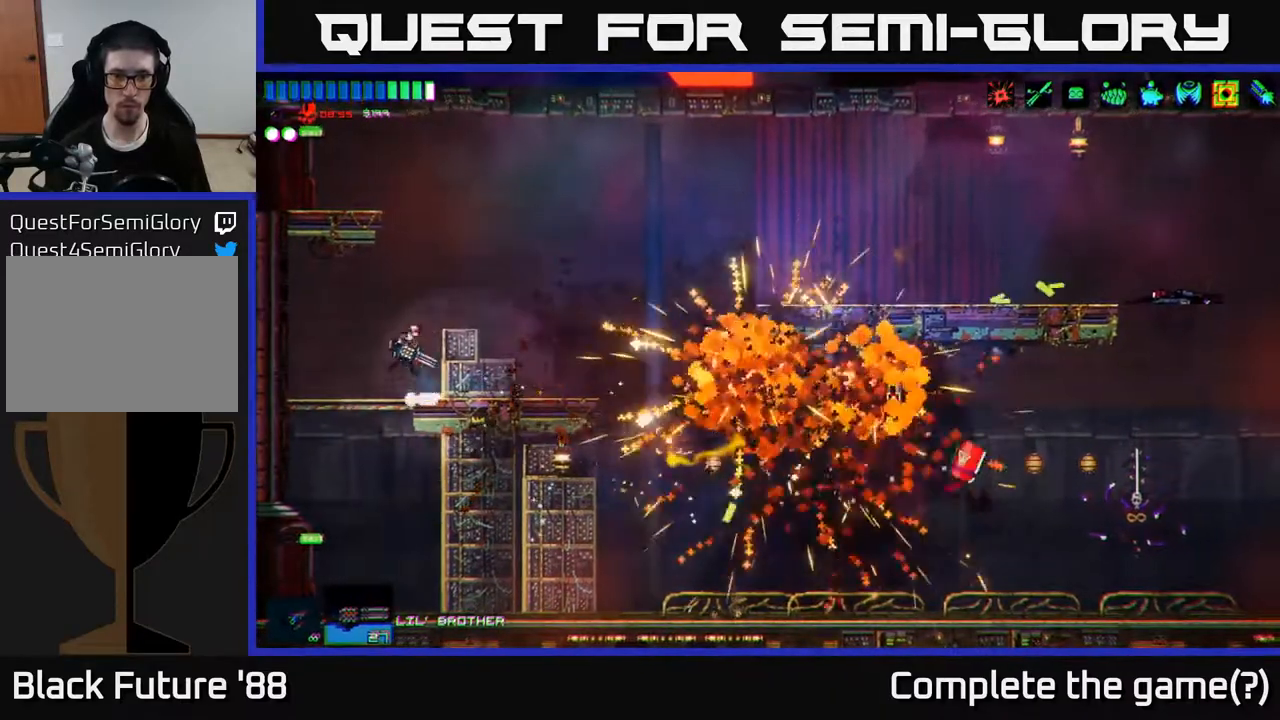
{"buttons": [], "left_stick": "center", "right_stick": "down-right", "events": [[17, "right_stick", "down-right"], [67, "A", "up"], [383, "left_stick", "center"]]}
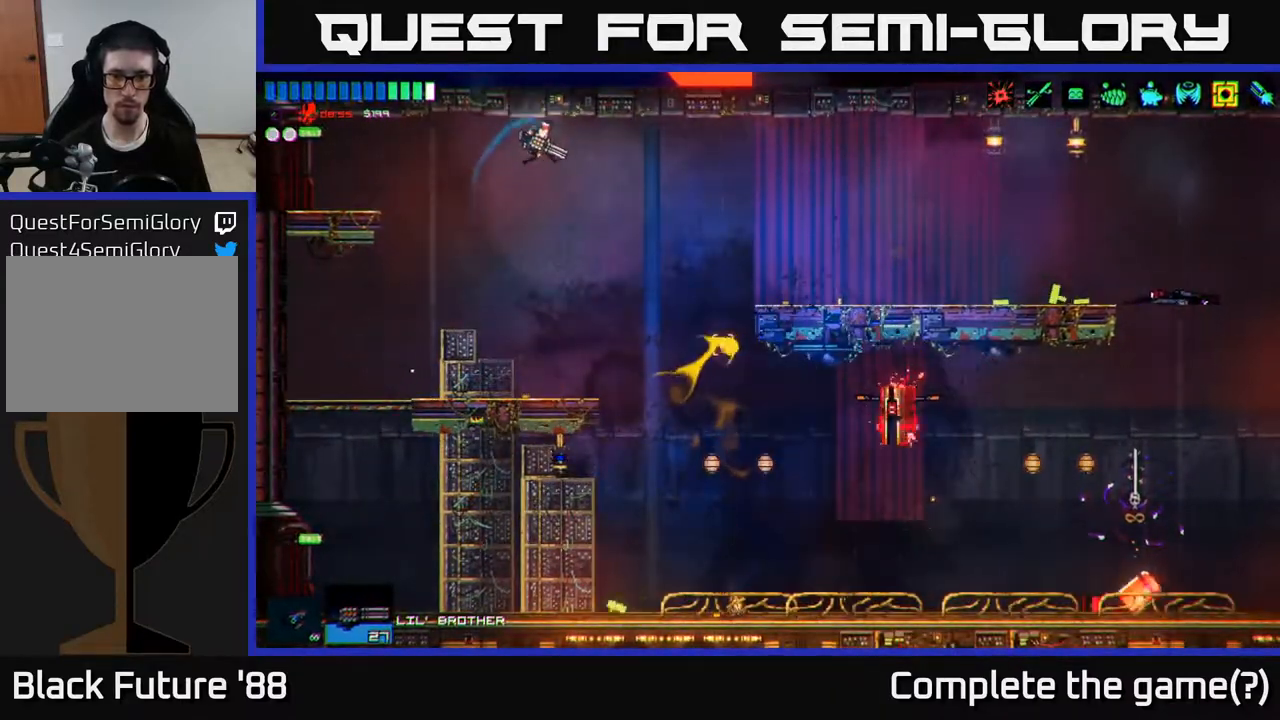
{"buttons": [], "left_stick": "right", "right_stick": "down-right", "events": [[267, "R2", "down"], [367, "left_stick", "right"], [467, "R2", "up"]]}
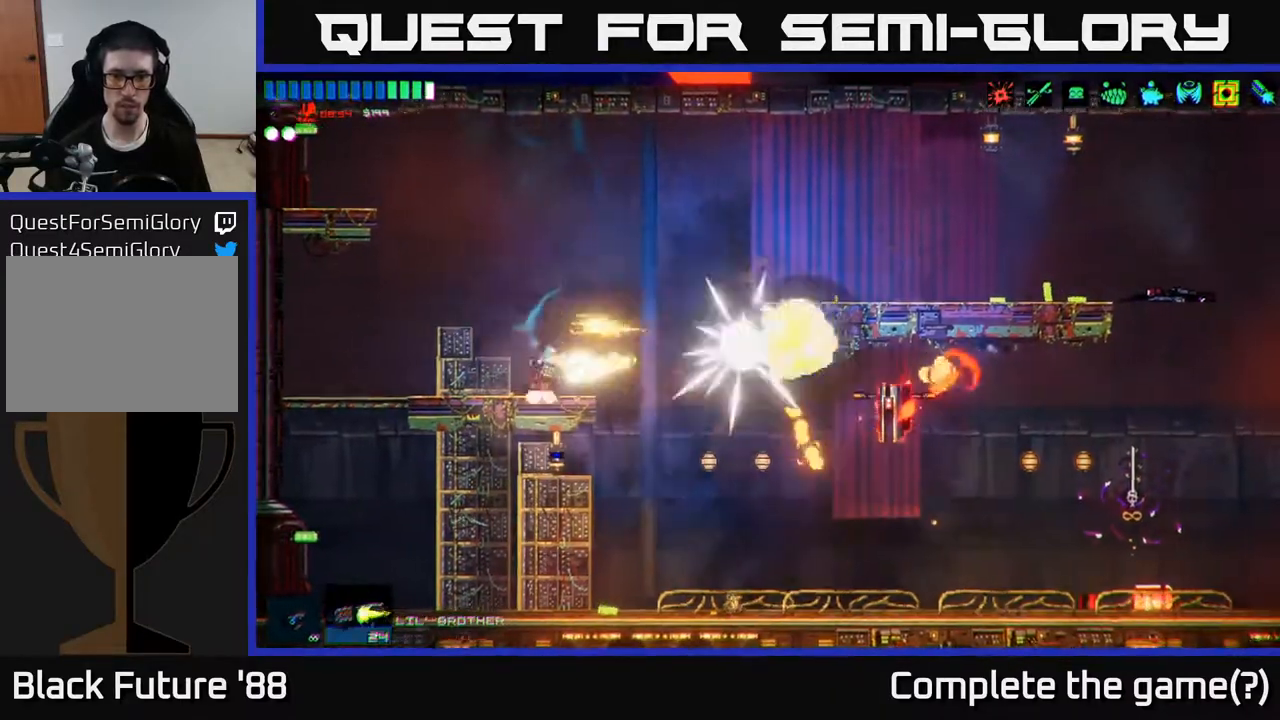
{"buttons": [], "left_stick": "right", "right_stick": "down-right"}
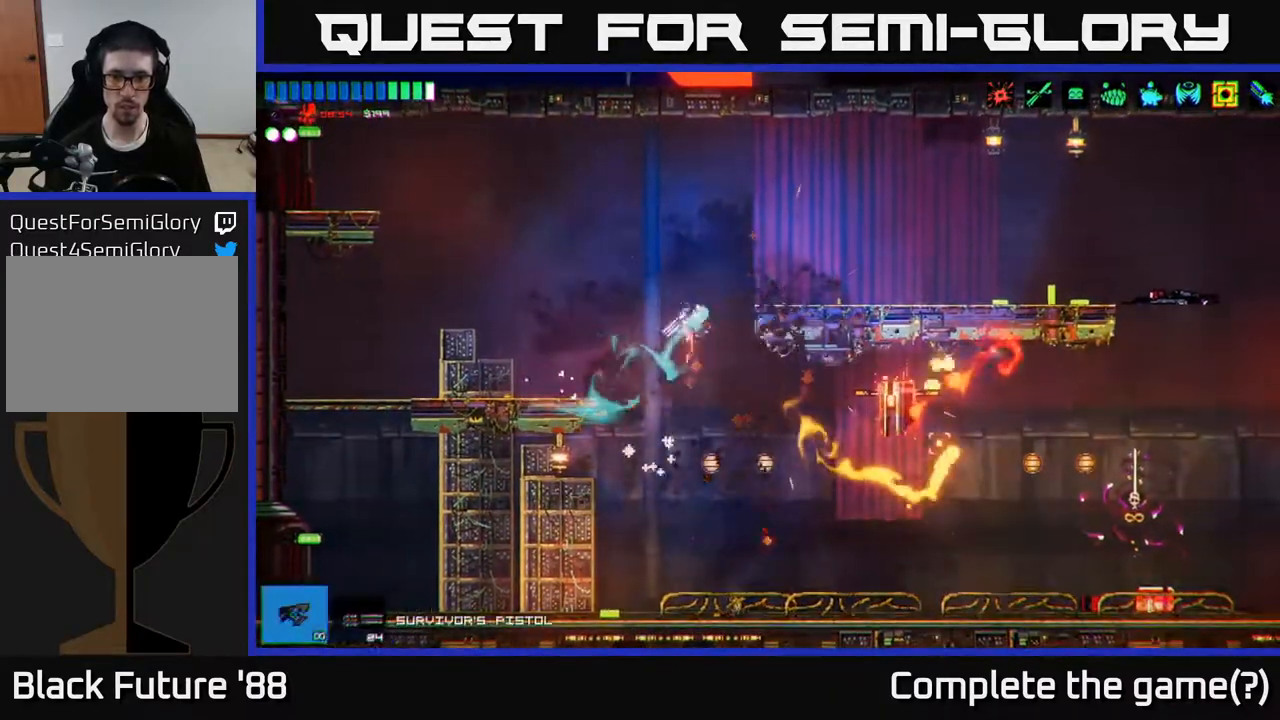
{"buttons": ["R2"], "left_stick": "right", "right_stick": "right", "events": [[33, "right_stick", "right"], [50, "R2", "down"], [133, "left_stick", "left"], [267, "right_stick", "down-right"], [300, "R2", "up"], [333, "R2", "down"], [400, "left_stick", "center"], [400, "right_stick", "right"], [450, "left_stick", "right"]]}
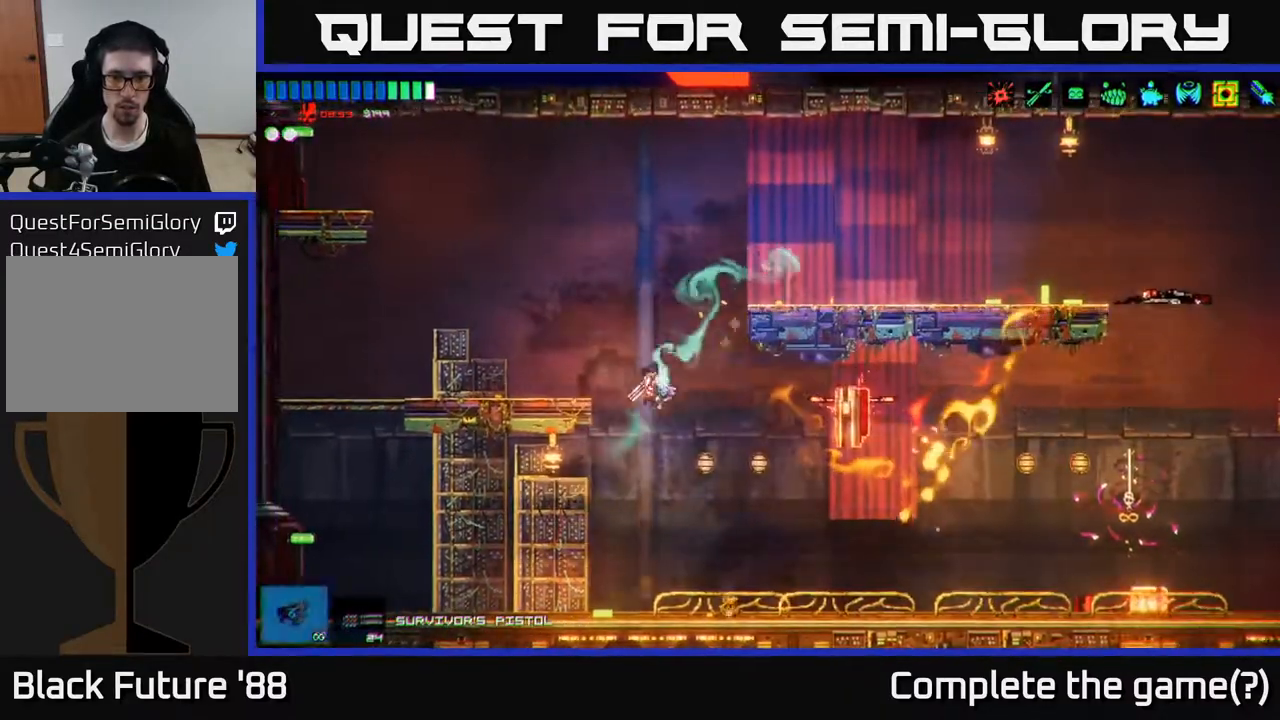
{"buttons": ["R2"], "left_stick": "right", "right_stick": "up-right", "events": [[167, "left_stick", "left"], [167, "right_stick", "up-right"], [317, "left_stick", "right"]]}
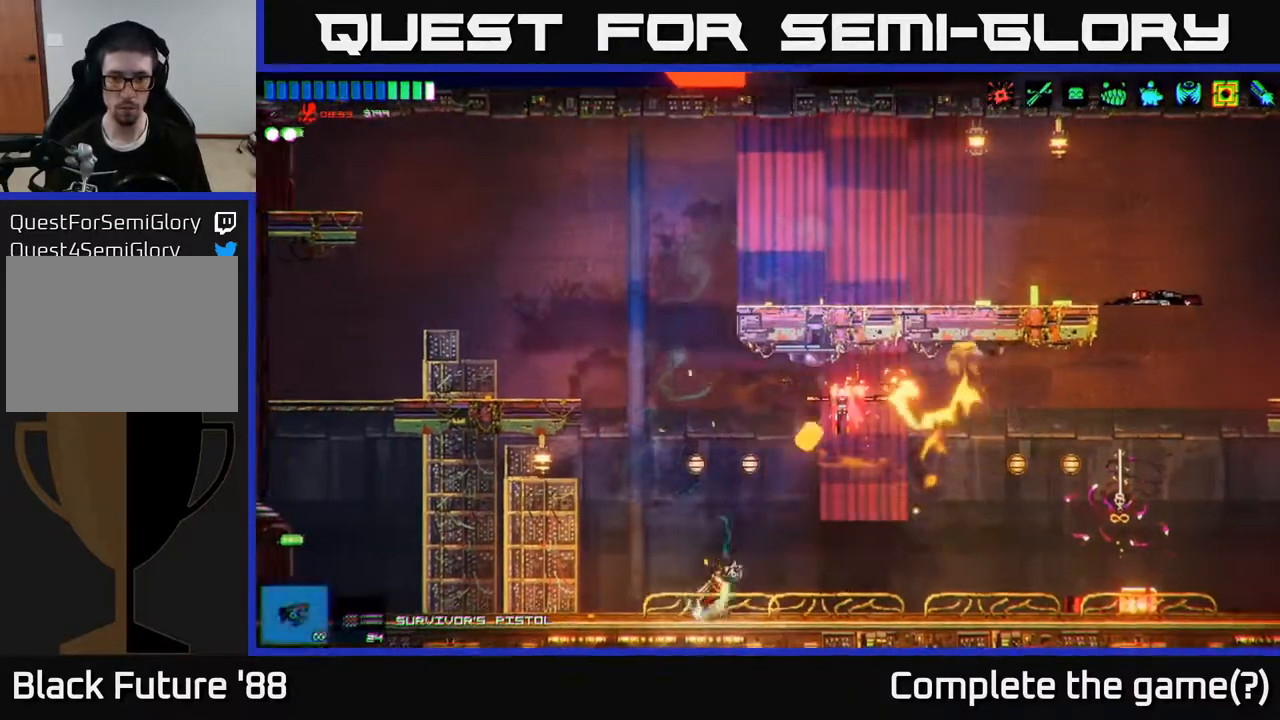
{"buttons": ["R2"], "left_stick": "right", "right_stick": "up", "events": [[233, "right_stick", "up"]]}
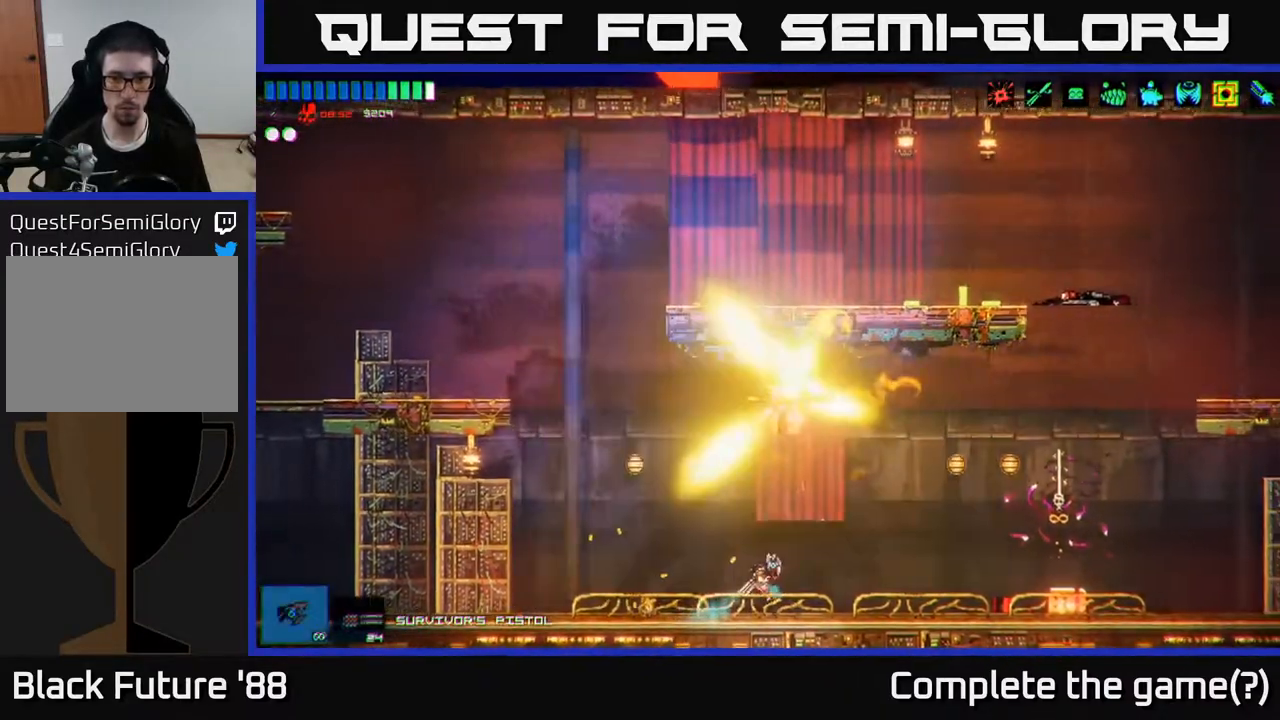
{"buttons": ["R2"], "left_stick": "right", "right_stick": "up-left", "events": [[467, "right_stick", "up-left"]]}
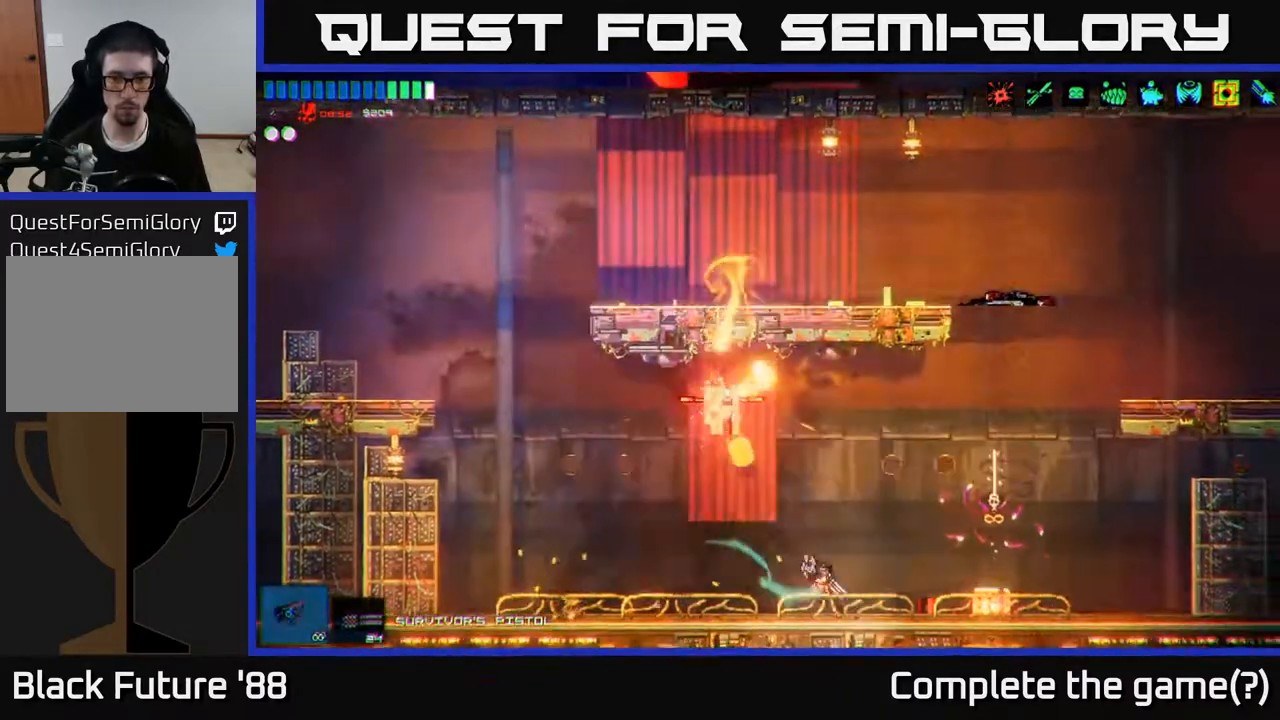
{"buttons": ["A", "R2"], "left_stick": "right", "right_stick": "up-left", "events": [[350, "A", "down"]]}
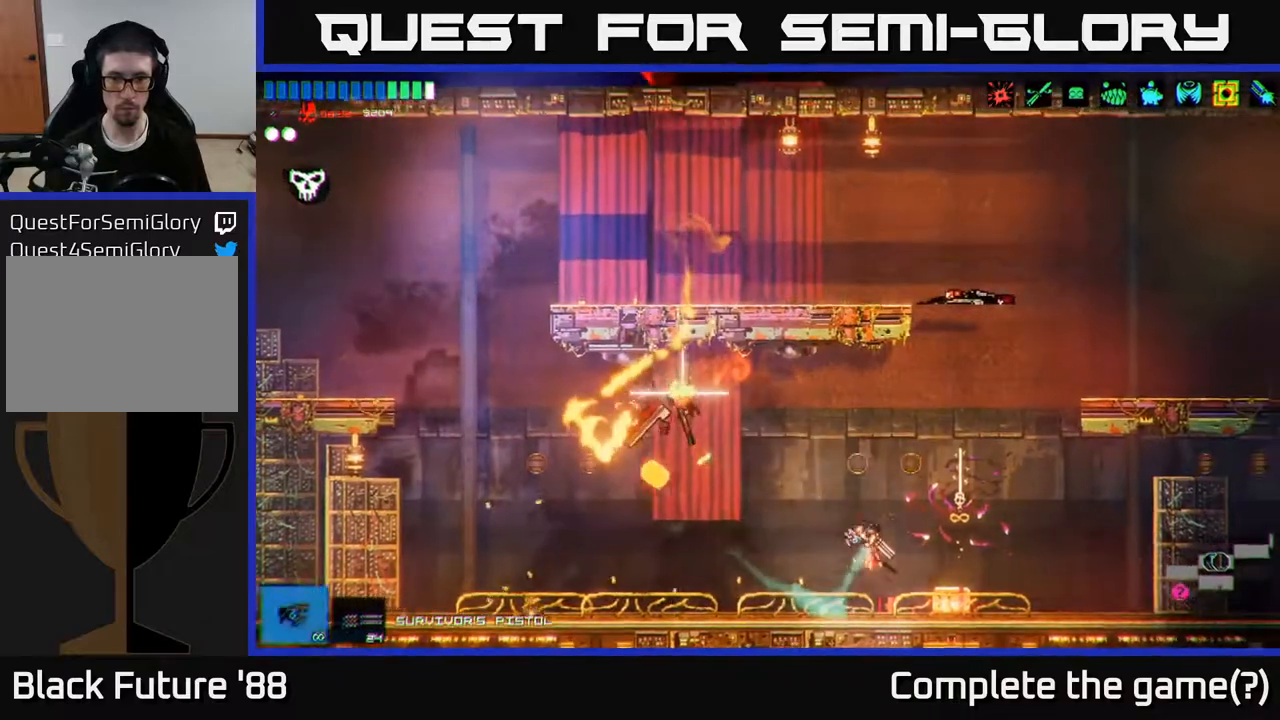
{"buttons": [], "left_stick": "left", "right_stick": "left", "events": [[83, "R2", "up"], [117, "right_stick", "left"], [167, "A", "up"], [300, "A", "down"], [317, "left_stick", "left"], [433, "A", "up"]]}
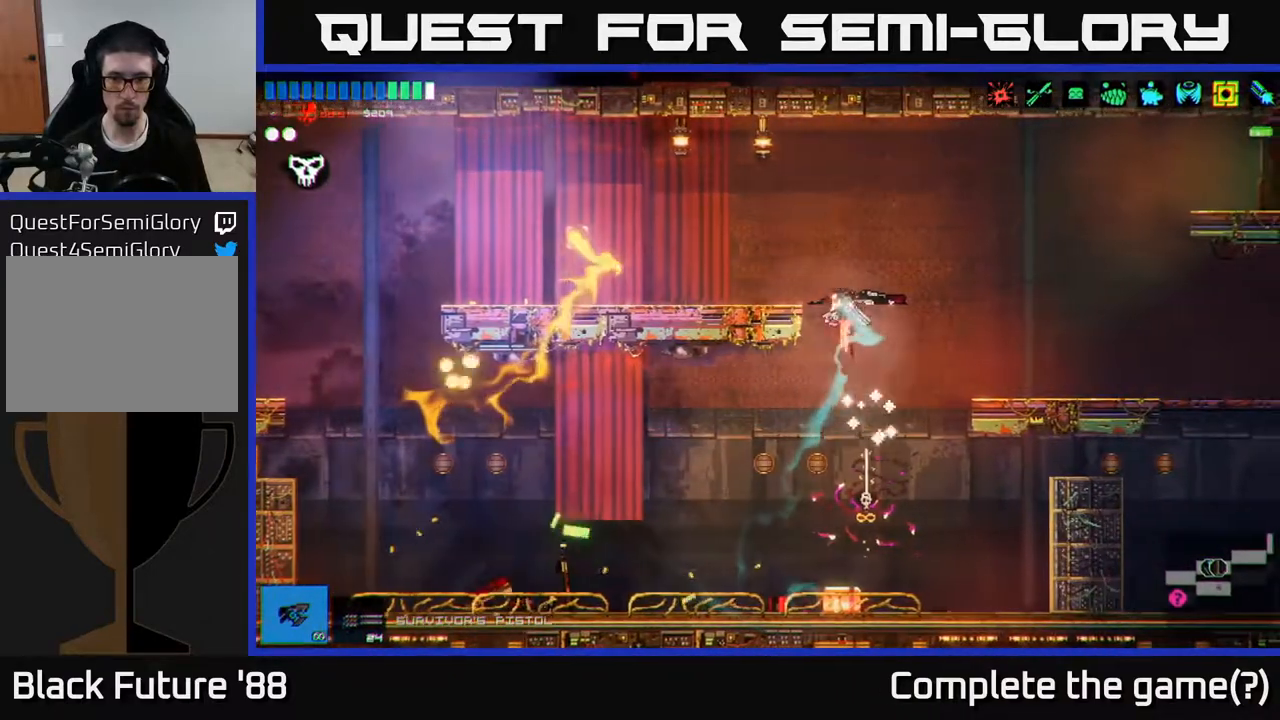
{"buttons": [], "left_stick": "center", "right_stick": "left", "events": [[217, "left_stick", "right"], [417, "left_stick", "center"]]}
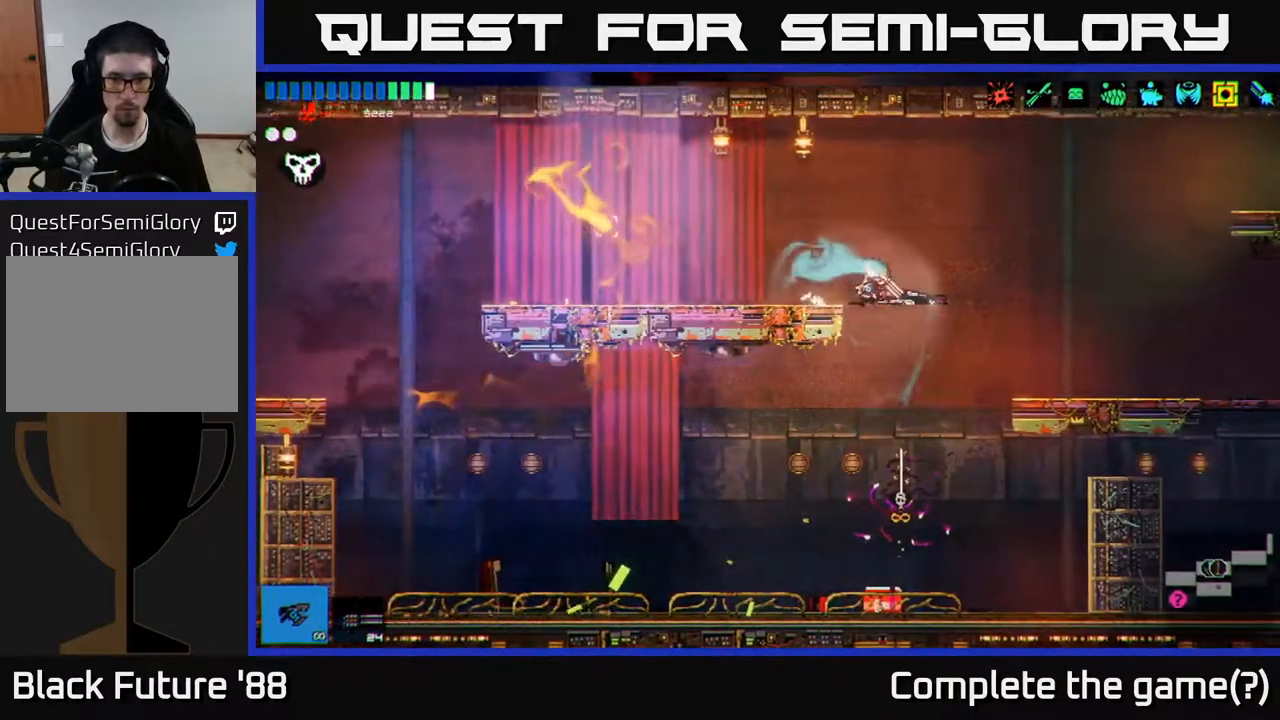
{"buttons": [], "left_stick": "left", "right_stick": "left", "events": [[183, "left_stick", "right"], [317, "left_stick", "left"], [400, "L1", "down"], [500, "L1", "up"]]}
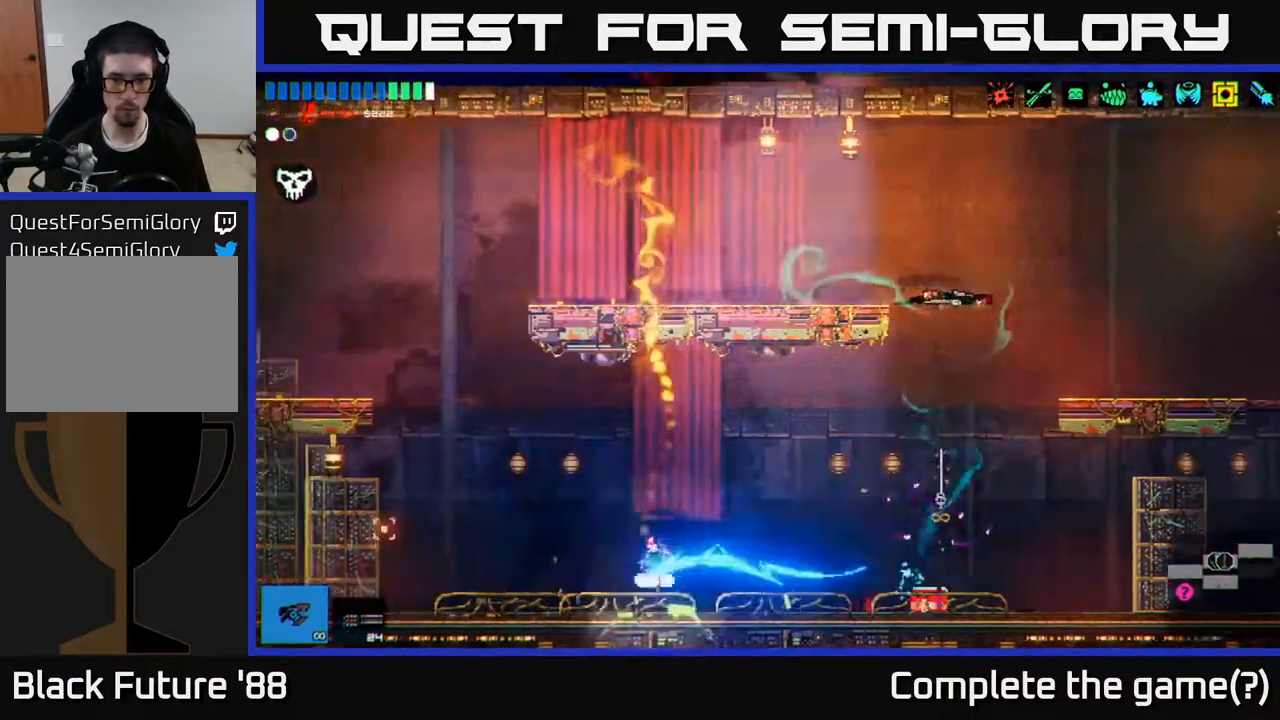
{"buttons": [], "left_stick": "right", "right_stick": "right", "events": [[233, "right_stick", "up-right"], [333, "left_stick", "right"], [350, "right_stick", "right"]]}
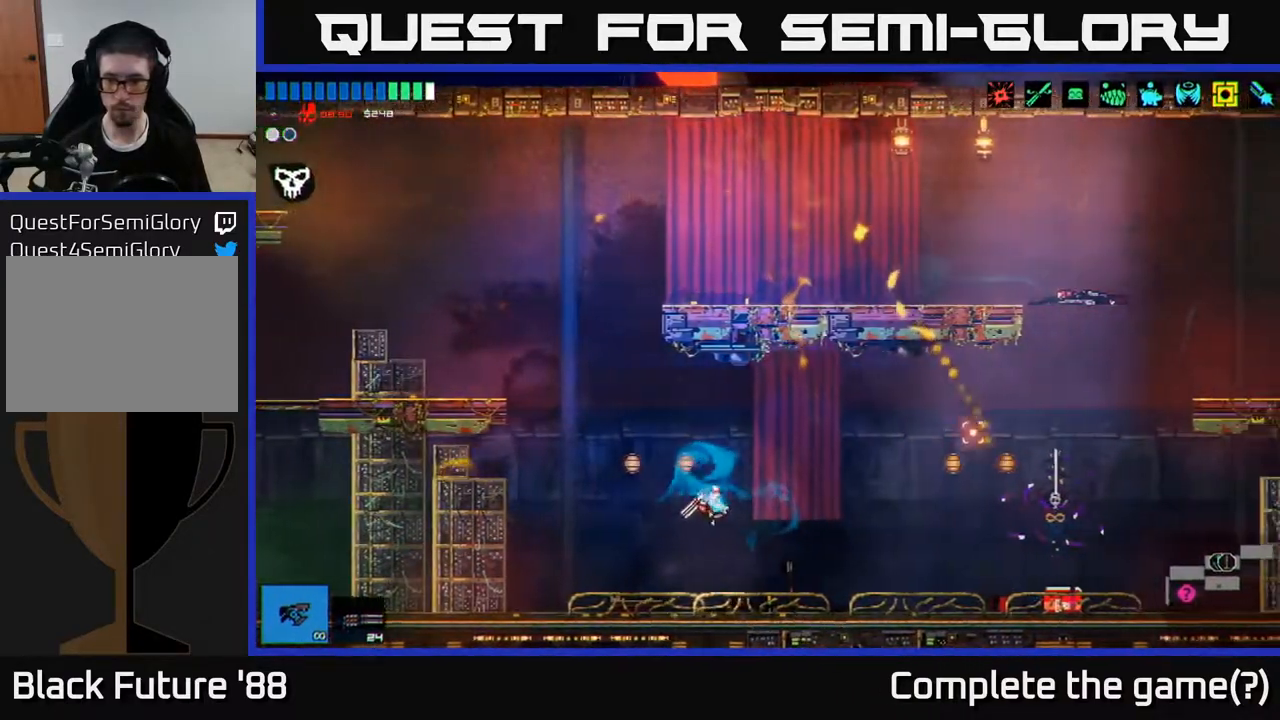
{"buttons": [], "left_stick": "left", "right_stick": "left", "events": [[367, "left_stick", "left"], [400, "right_stick", "left"]]}
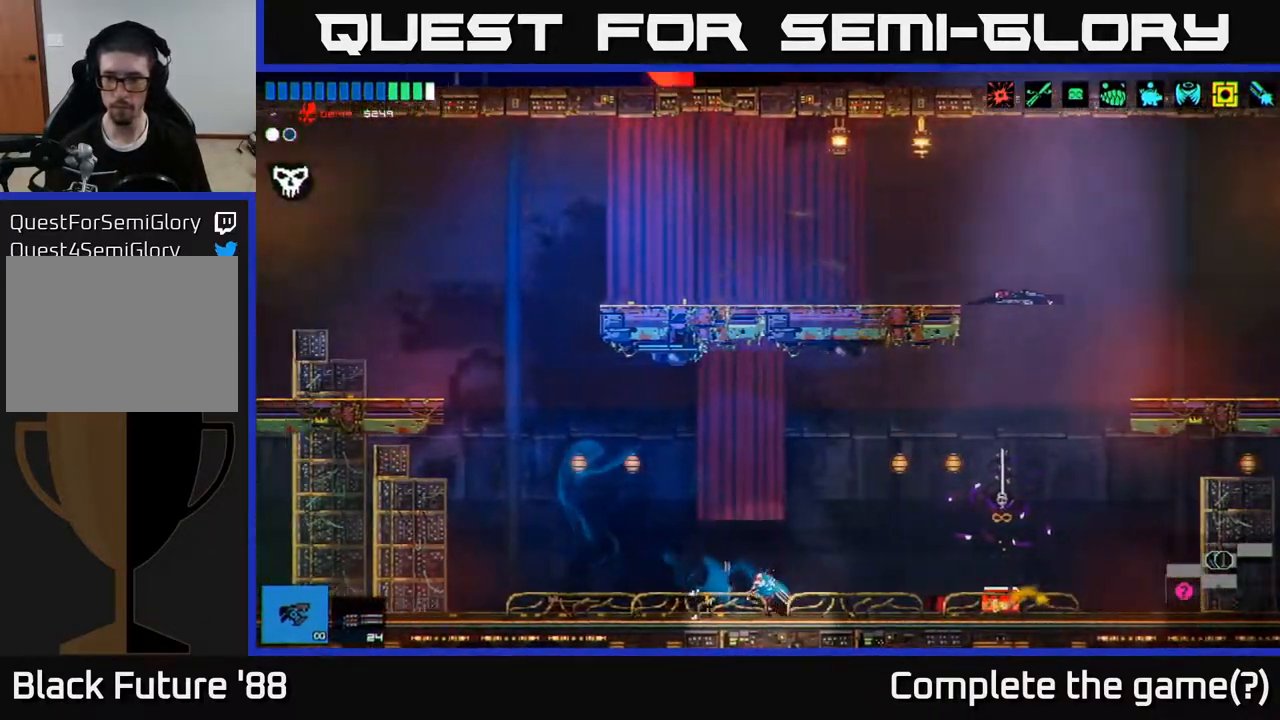
{"buttons": [], "left_stick": "left", "right_stick": "left", "events": [[17, "L1", "down"], [117, "L1", "up"]]}
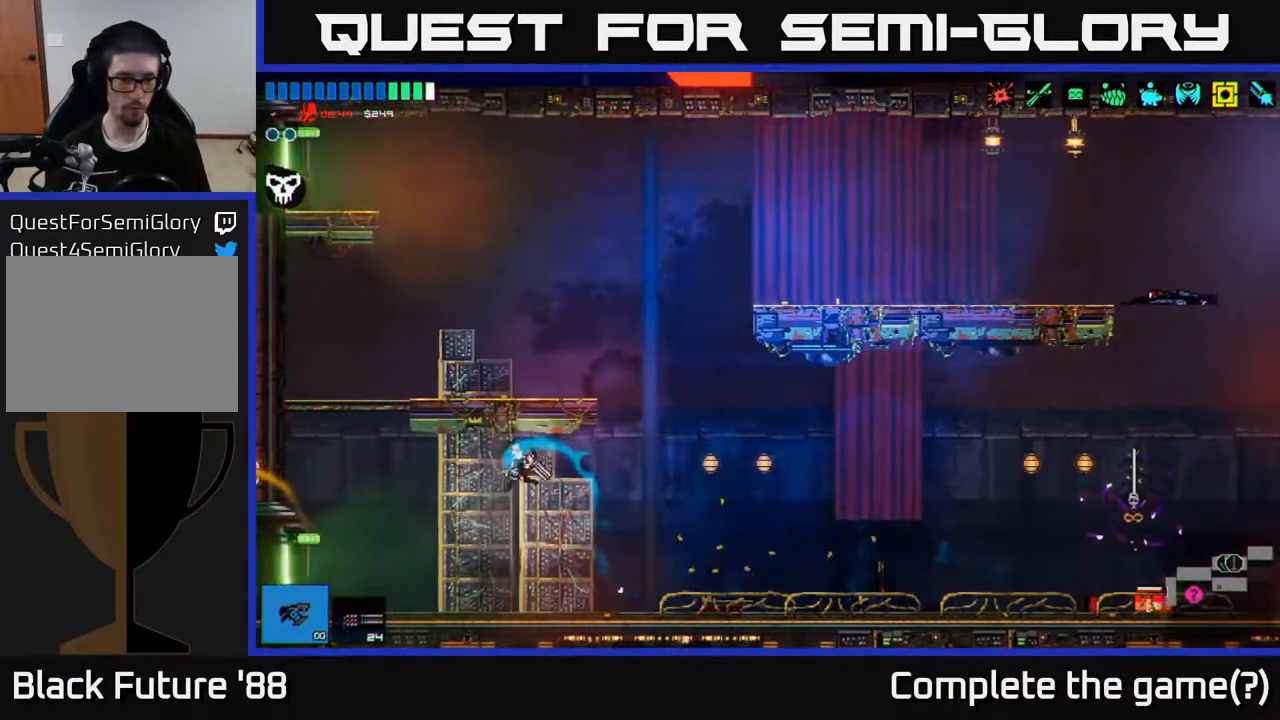
{"buttons": [], "left_stick": "left", "right_stick": "left", "events": []}
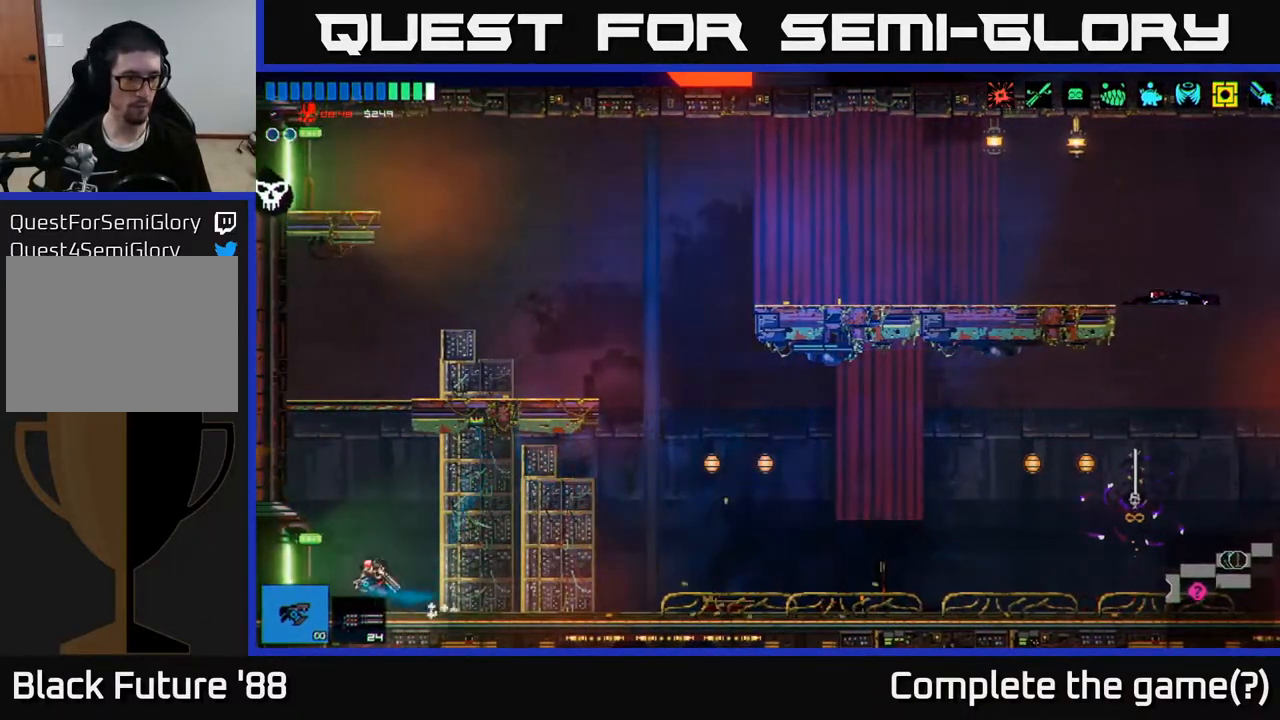
{"buttons": [], "left_stick": "left", "right_stick": "left", "events": []}
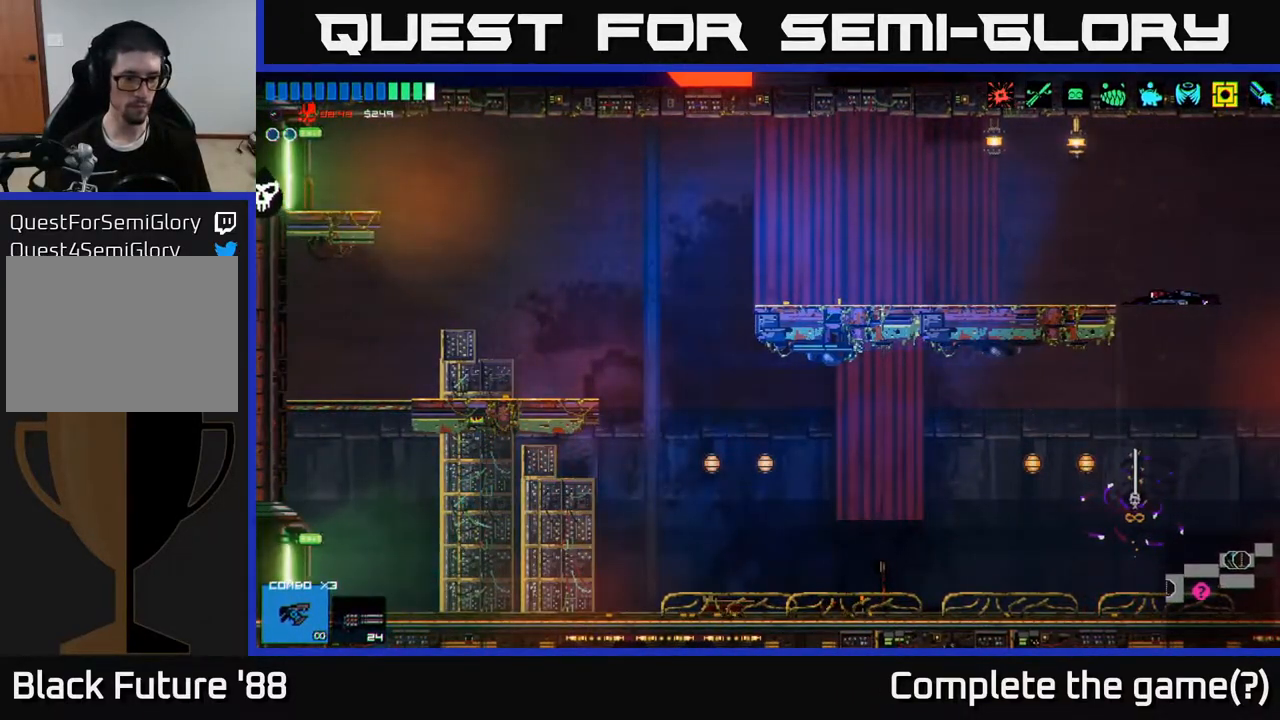
{"buttons": [], "left_stick": "left", "right_stick": "left", "events": [[283, "left_stick", "center"], [417, "left_stick", "left"]]}
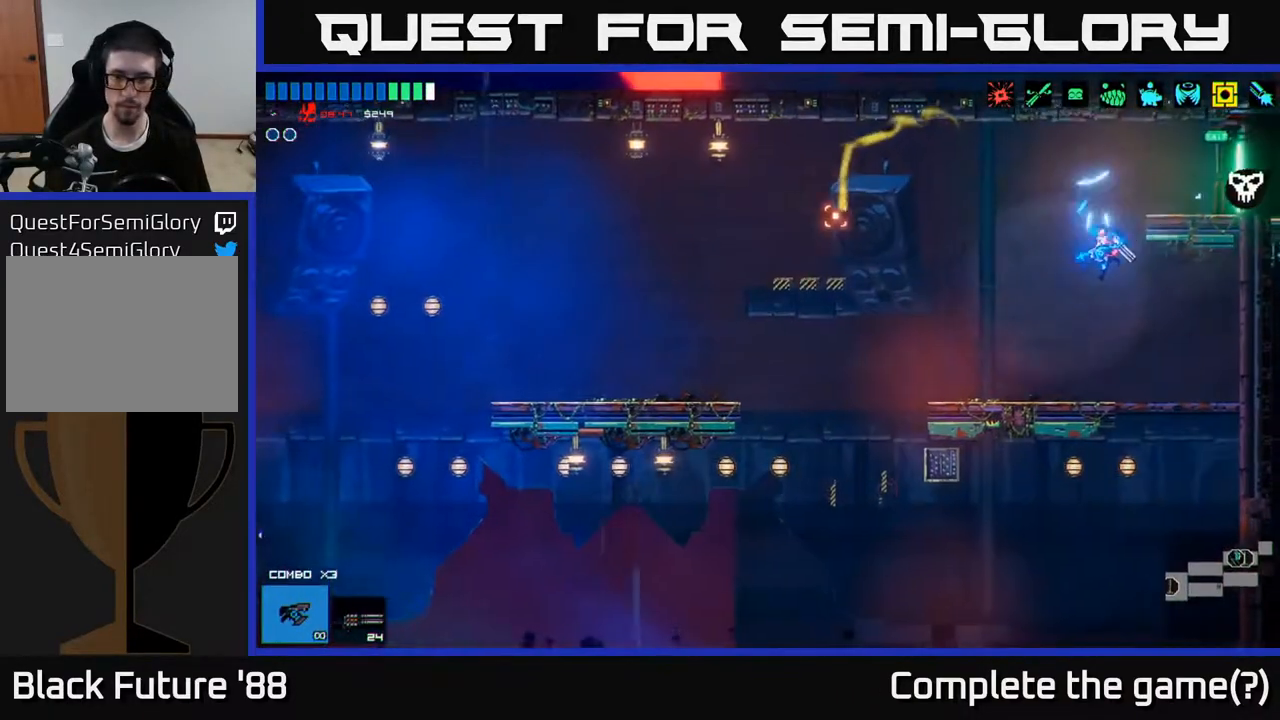
{"buttons": [], "left_stick": "left", "right_stick": "left", "events": []}
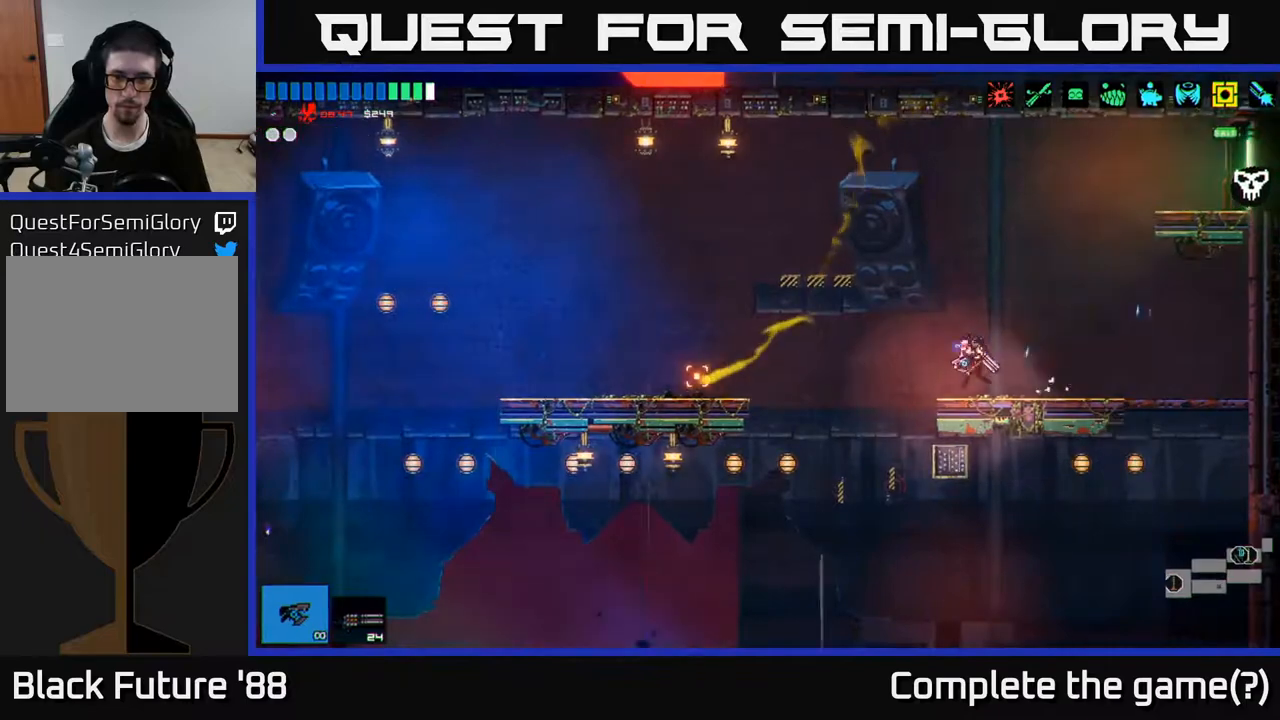
{"buttons": ["L1"], "left_stick": "right", "right_stick": "right", "events": [[33, "left_stick", "right"], [150, "A", "down"], [233, "right_stick", "up"], [283, "A", "up"], [333, "right_stick", "right"], [433, "A", "down"], [450, "L1", "down"], [483, "A", "up"]]}
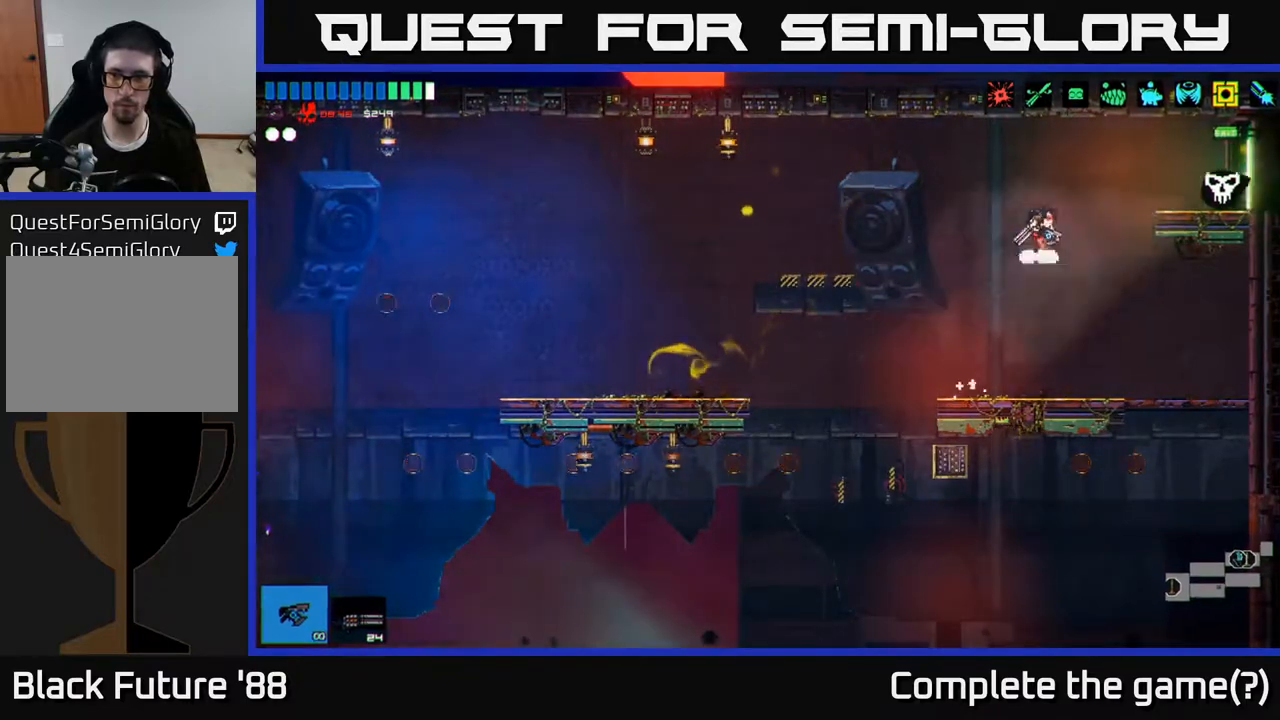
{"buttons": [], "left_stick": "right", "right_stick": "right", "events": [[67, "L1", "up"]]}
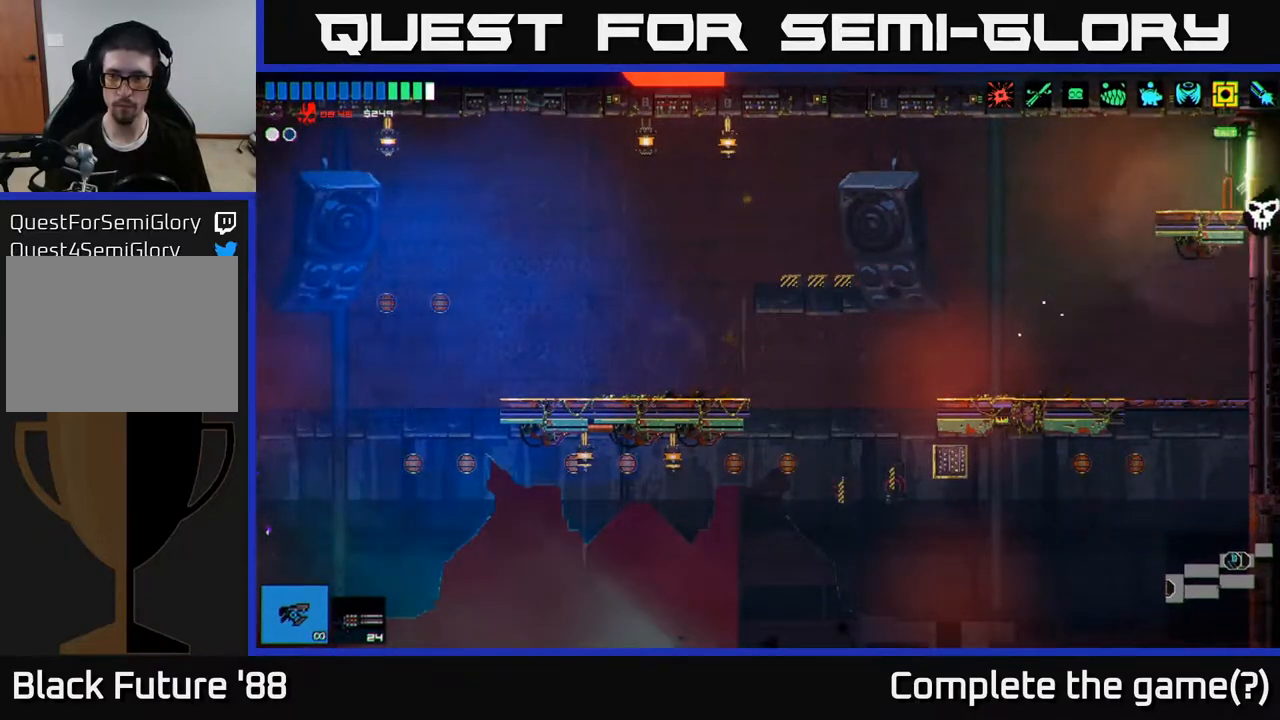
{"buttons": [], "left_stick": "right", "right_stick": "right", "events": [[117, "right_stick", "center"], [283, "right_stick", "right"]]}
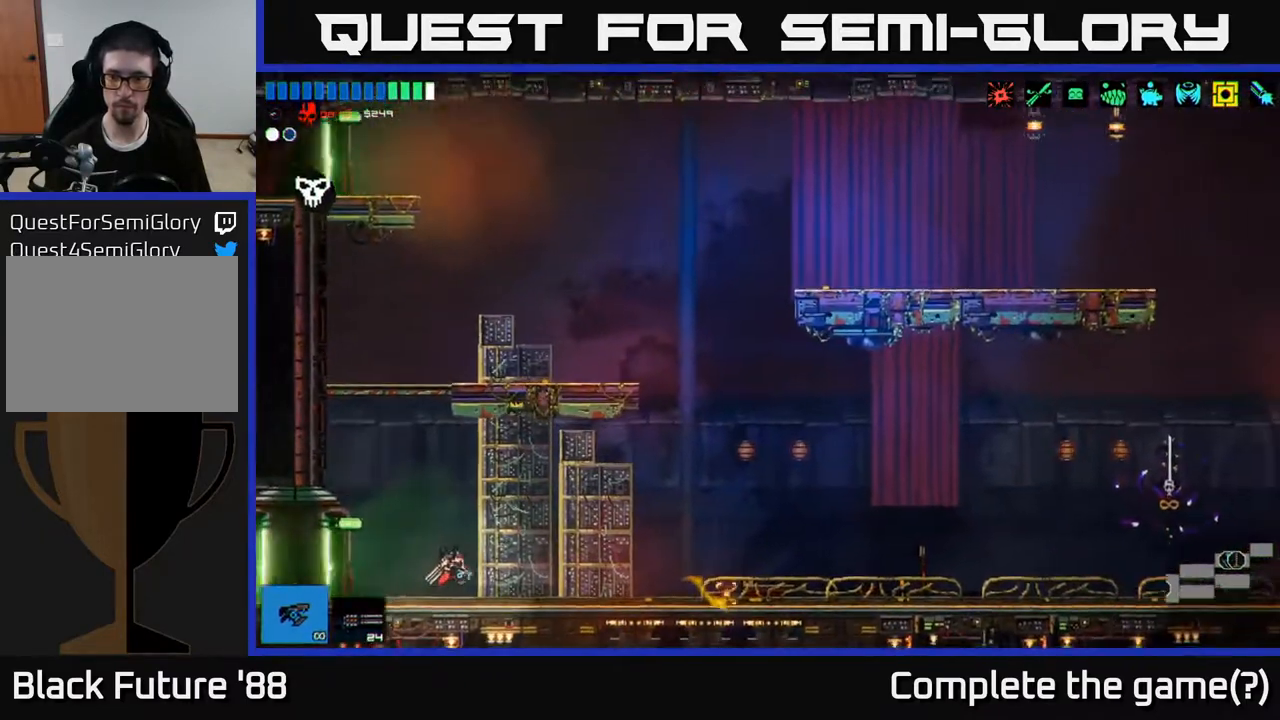
{"buttons": [], "left_stick": "right", "right_stick": "right", "events": []}
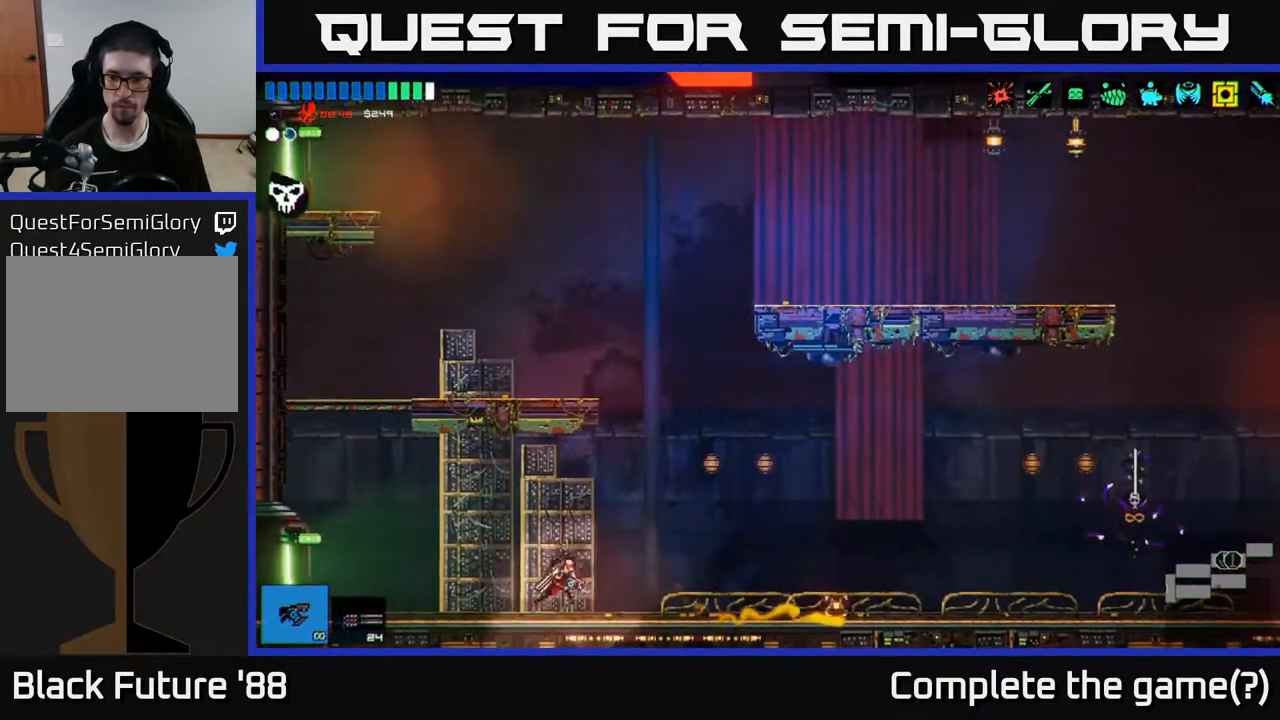
{"buttons": ["A"], "left_stick": "right", "right_stick": "right", "events": [[333, "A", "down"]]}
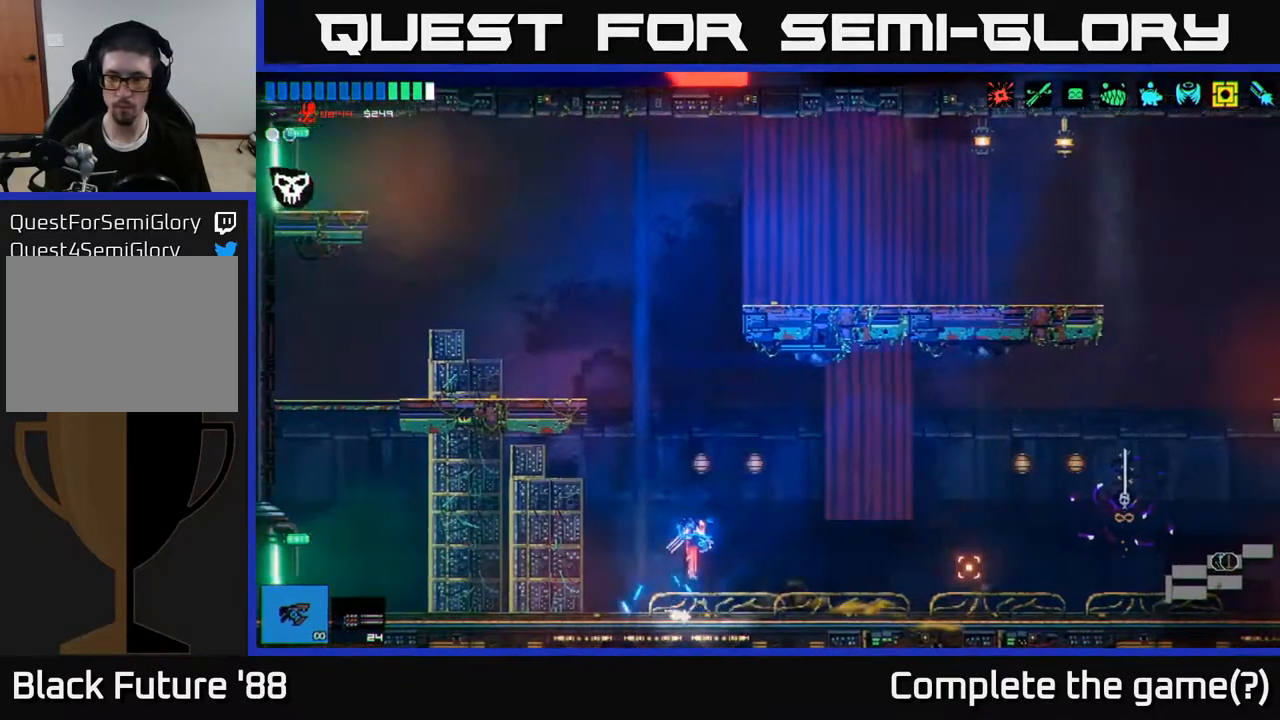
{"buttons": [], "left_stick": "right", "right_stick": "right", "events": [[50, "A", "up"], [150, "L1", "down"], [267, "L1", "up"]]}